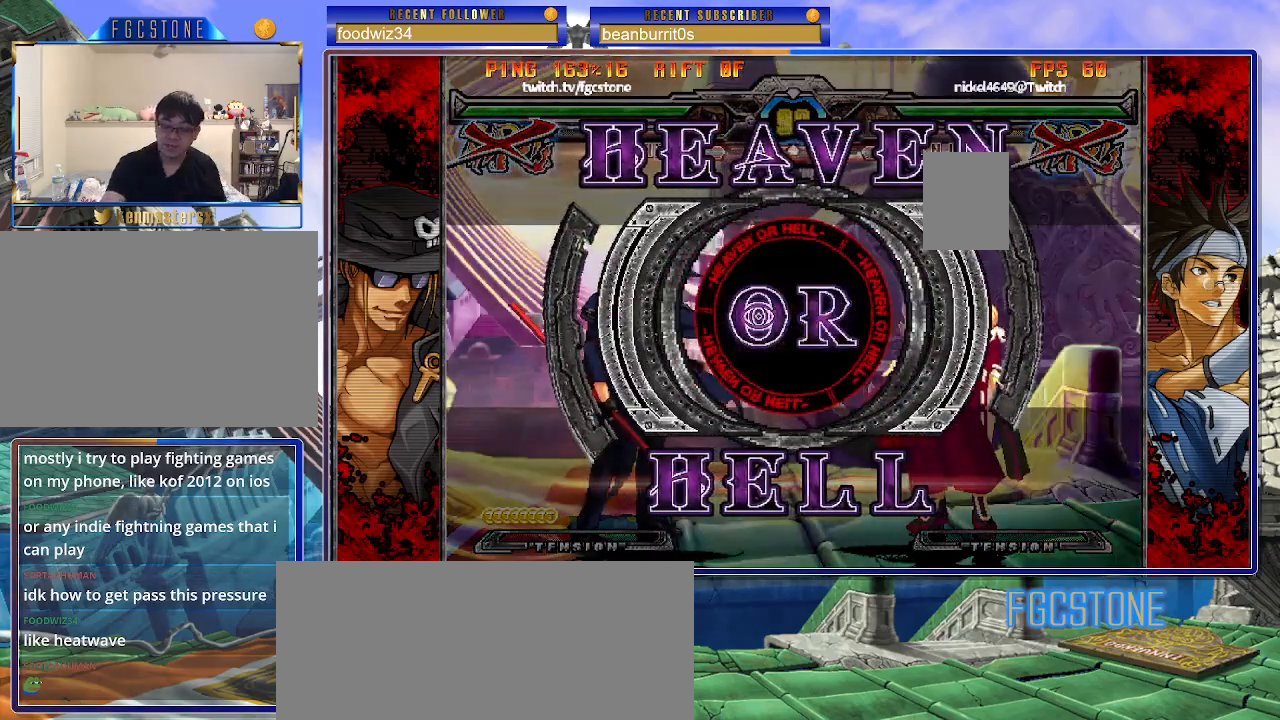
Gameplay with a controller (arcade stick); each line is a JSON object with the inputs held at the frame after it. "events" lists button and stick changes between this image and that frame as [ms after this image, input, new state], when the widget could be followed in between. Not read: L3 R3.
{"buttons": [], "left_stick": "left", "events": [[117, "left_stick", "left"]]}
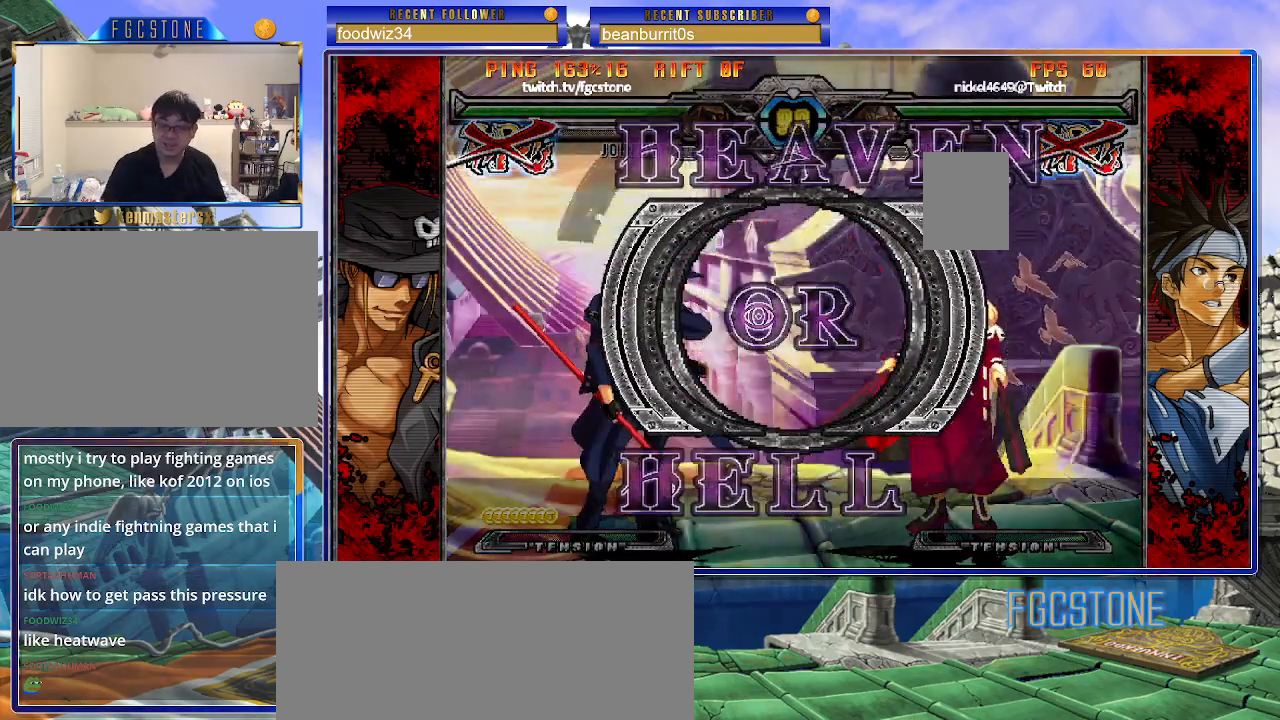
{"buttons": [], "left_stick": "left", "events": []}
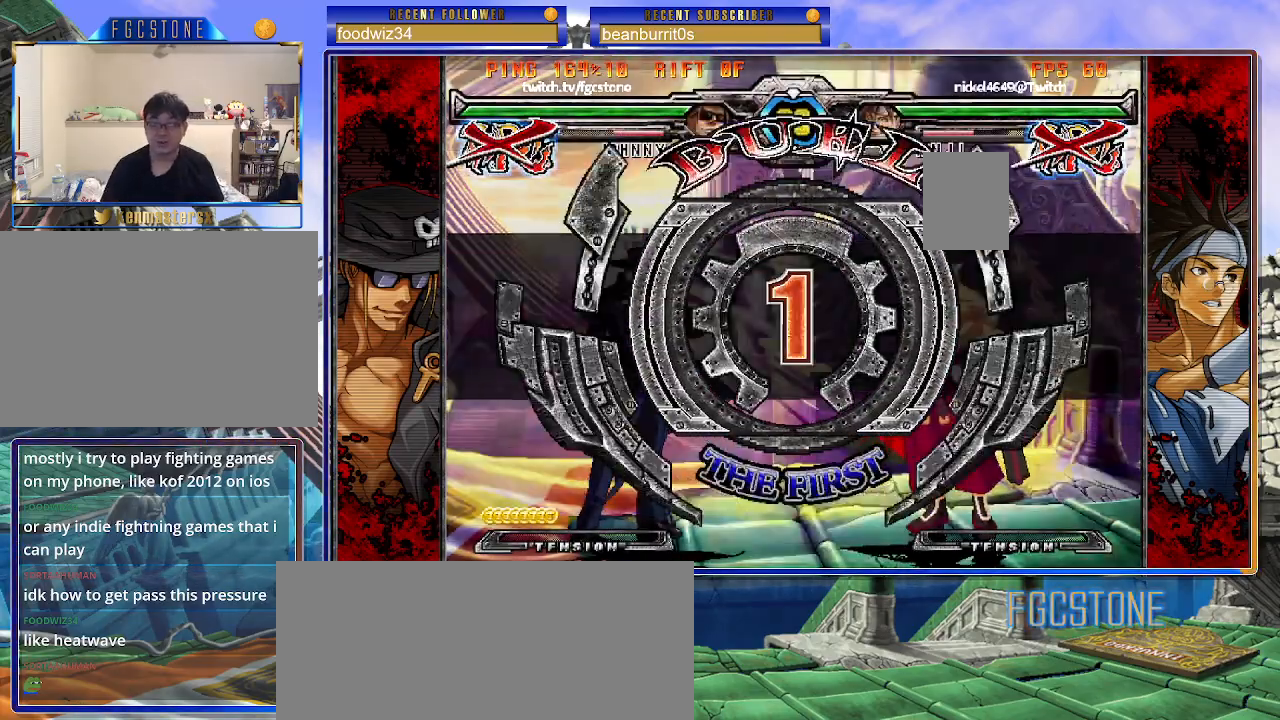
{"buttons": [], "left_stick": "left", "events": []}
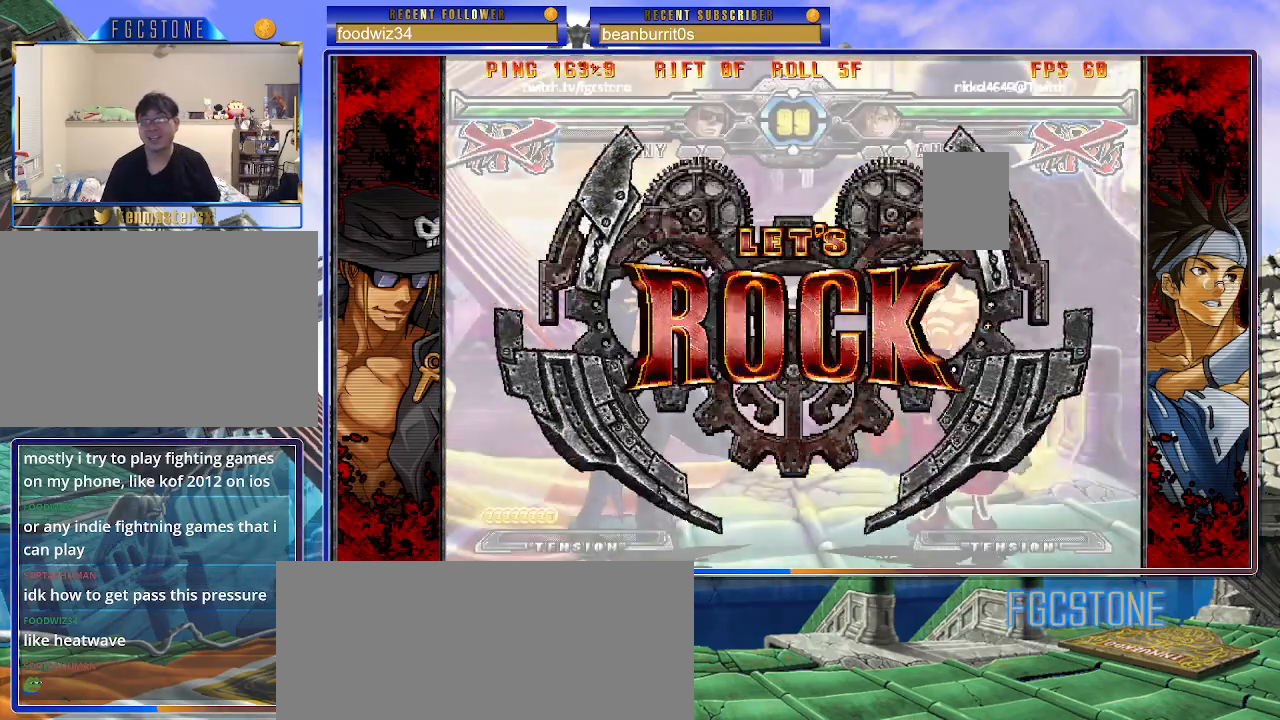
{"buttons": [], "left_stick": "center", "events": [[367, "left_stick", "center"]]}
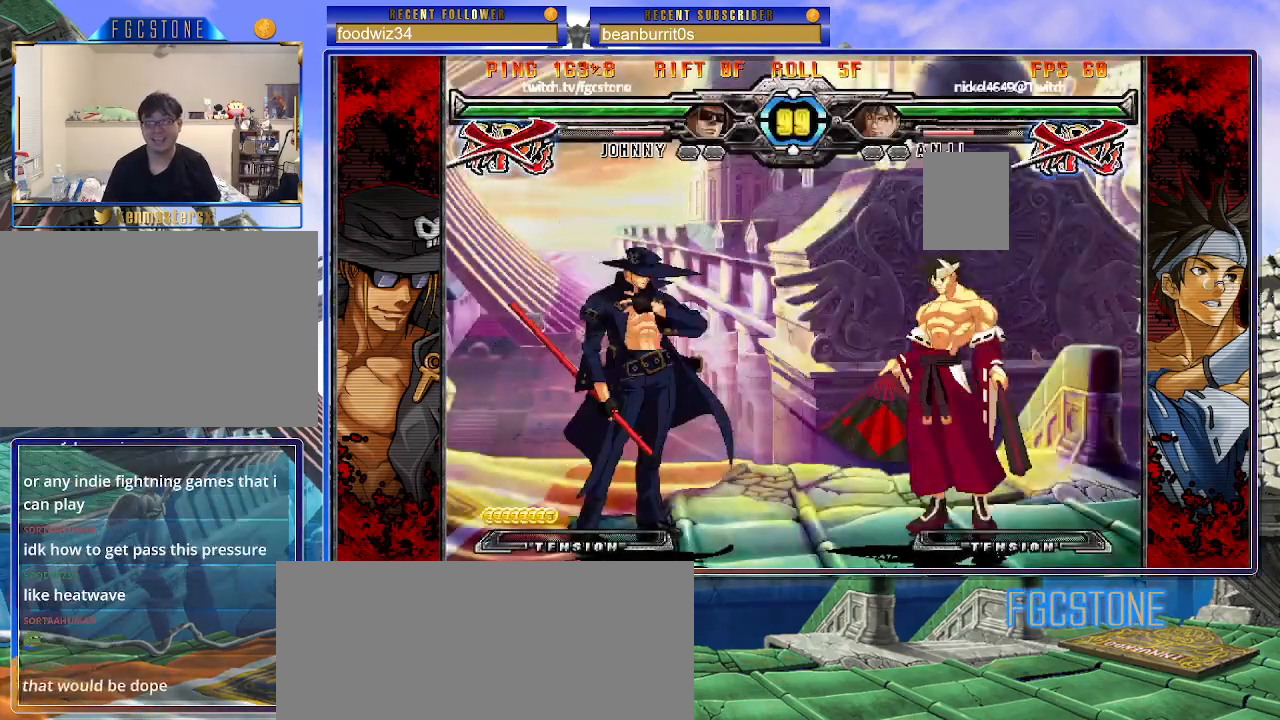
{"buttons": ["HS"], "left_stick": "left", "events": [[33, "left_stick", "right"], [100, "left_stick", "center"], [183, "left_stick", "right"], [267, "left_stick", "center"], [317, "left_stick", "left"], [433, "HS", "down"]]}
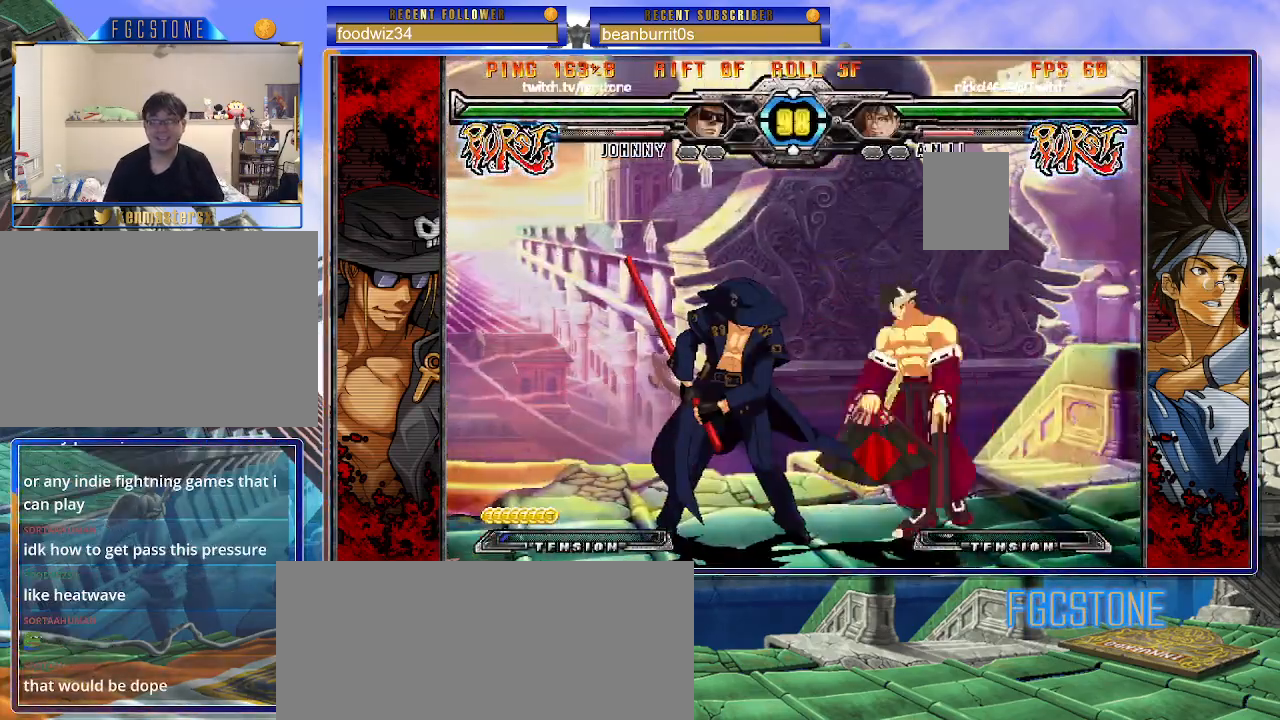
{"buttons": [], "left_stick": "center", "events": [[67, "HS", "up"], [150, "left_stick", "down"], [200, "left_stick", "right"], [283, "HS", "down"], [300, "left_stick", "center"], [350, "HS", "up"]]}
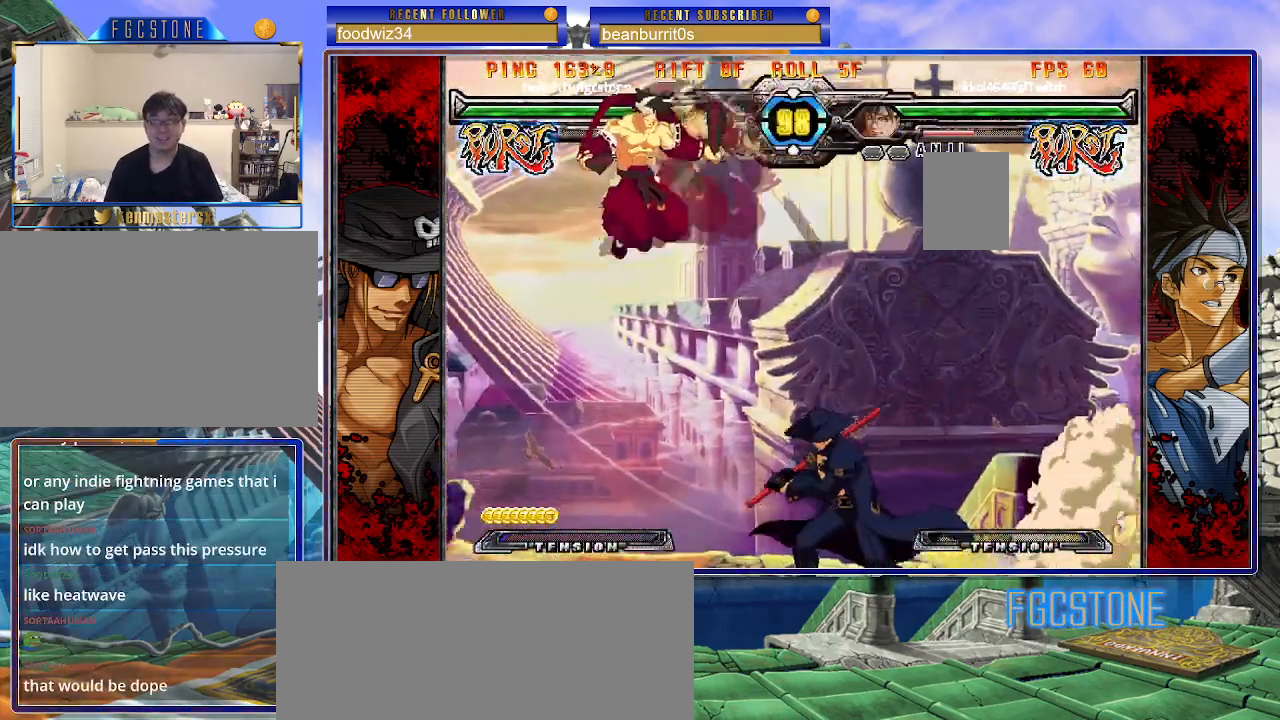
{"buttons": [], "left_stick": "center", "events": [[100, "left_stick", "left"], [150, "left_stick", "center"], [233, "left_stick", "left"], [383, "left_stick", "up-left"], [500, "left_stick", "center"]]}
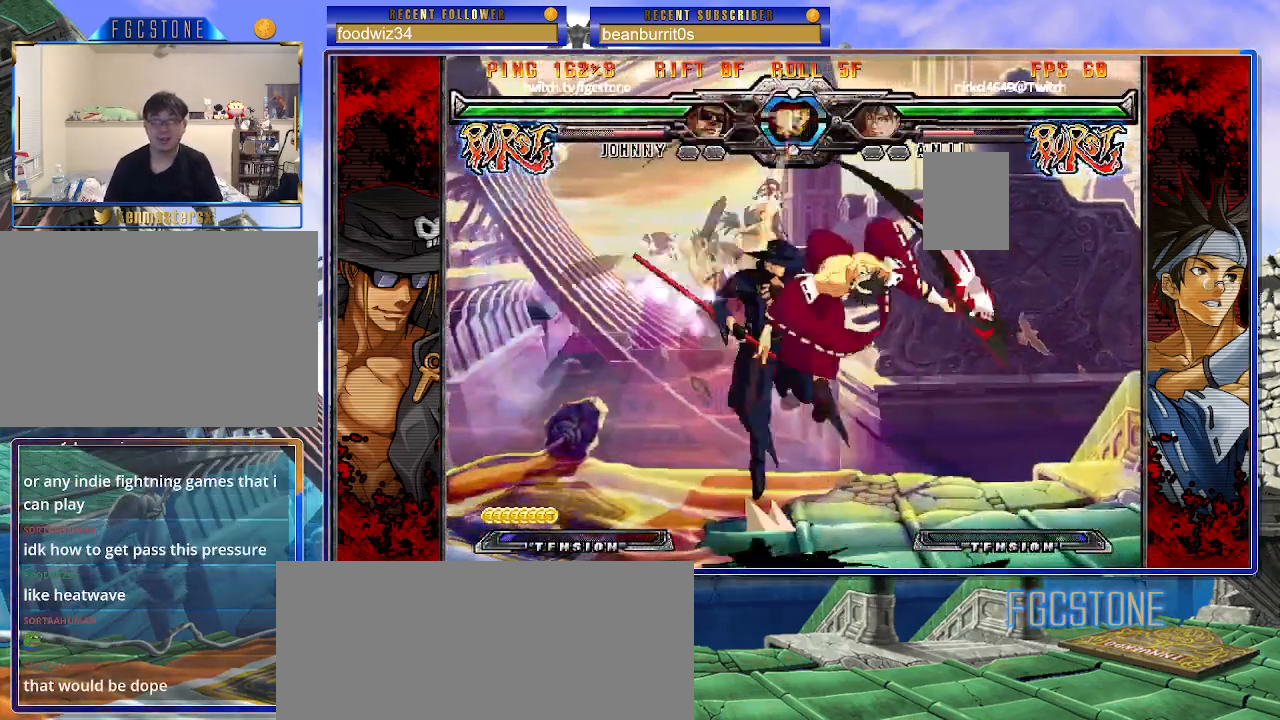
{"buttons": [], "left_stick": "up-right", "events": [[17, "left_stick", "right"], [317, "left_stick", "up-right"]]}
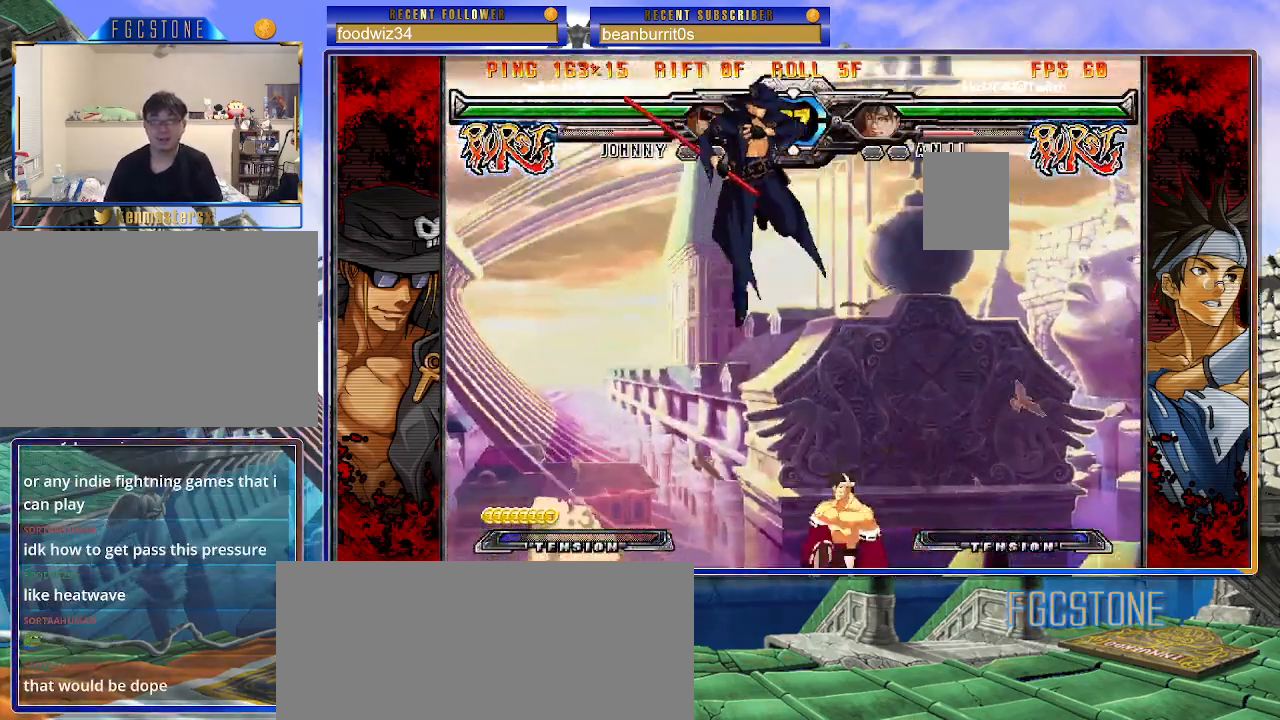
{"buttons": ["HS"], "left_stick": "left", "events": [[50, "left_stick", "left"], [383, "HS", "down"]]}
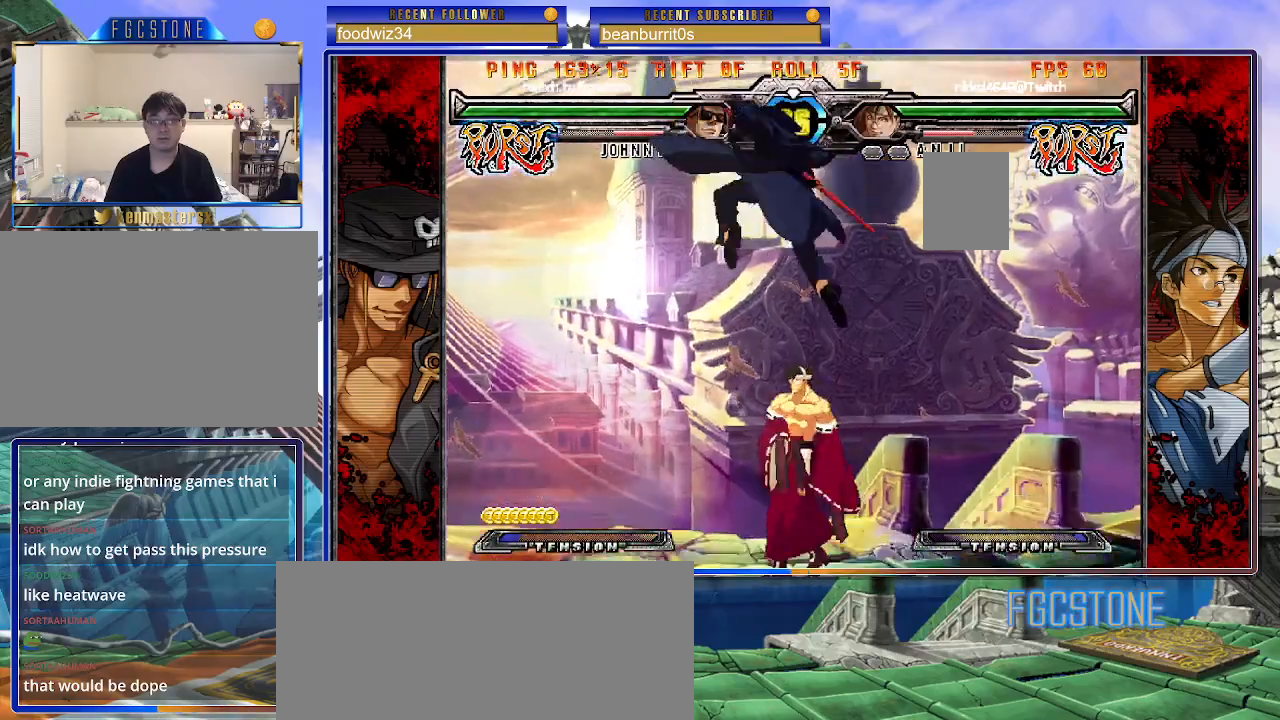
{"buttons": ["S"], "left_stick": "right", "events": [[33, "HS", "up"], [300, "left_stick", "right"], [350, "K", "down"], [467, "K", "up"], [467, "S", "down"]]}
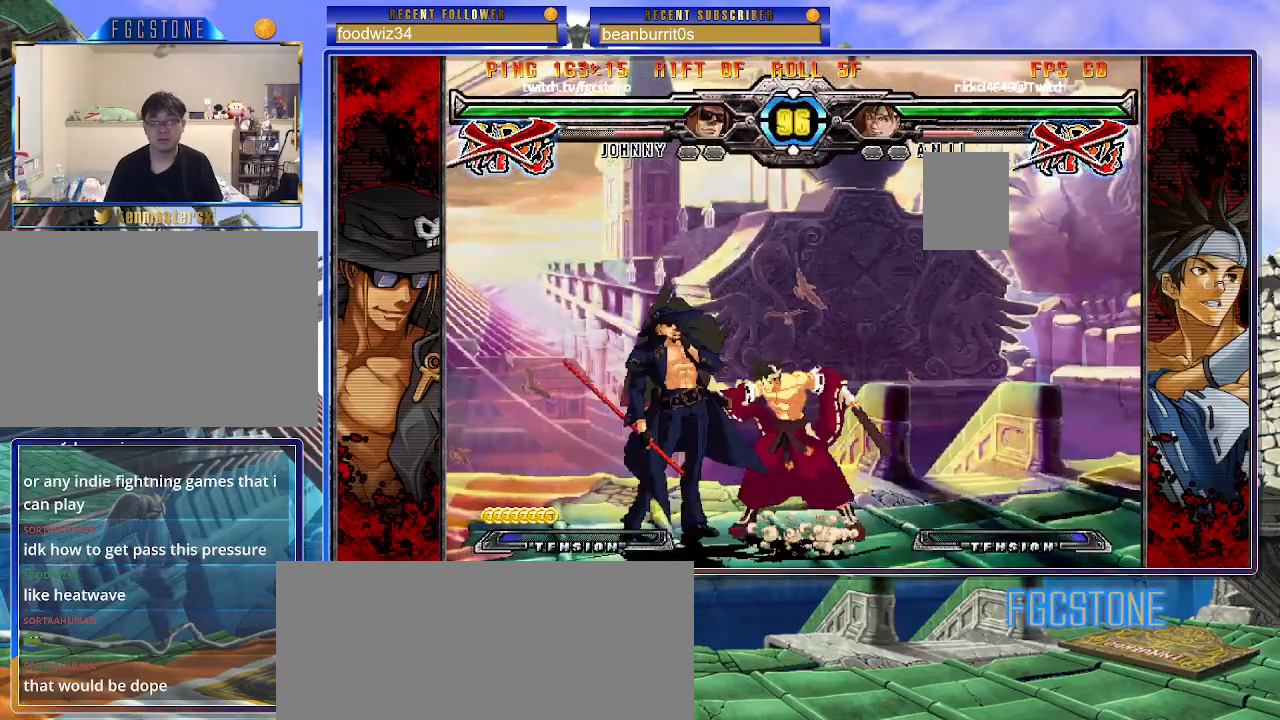
{"buttons": ["K"], "left_stick": "left", "events": [[100, "S", "up"], [183, "left_stick", "down-right"], [317, "K", "down"], [333, "left_stick", "center"], [367, "S", "down"], [400, "K", "up"], [400, "left_stick", "left"], [450, "S", "up"], [467, "K", "down"]]}
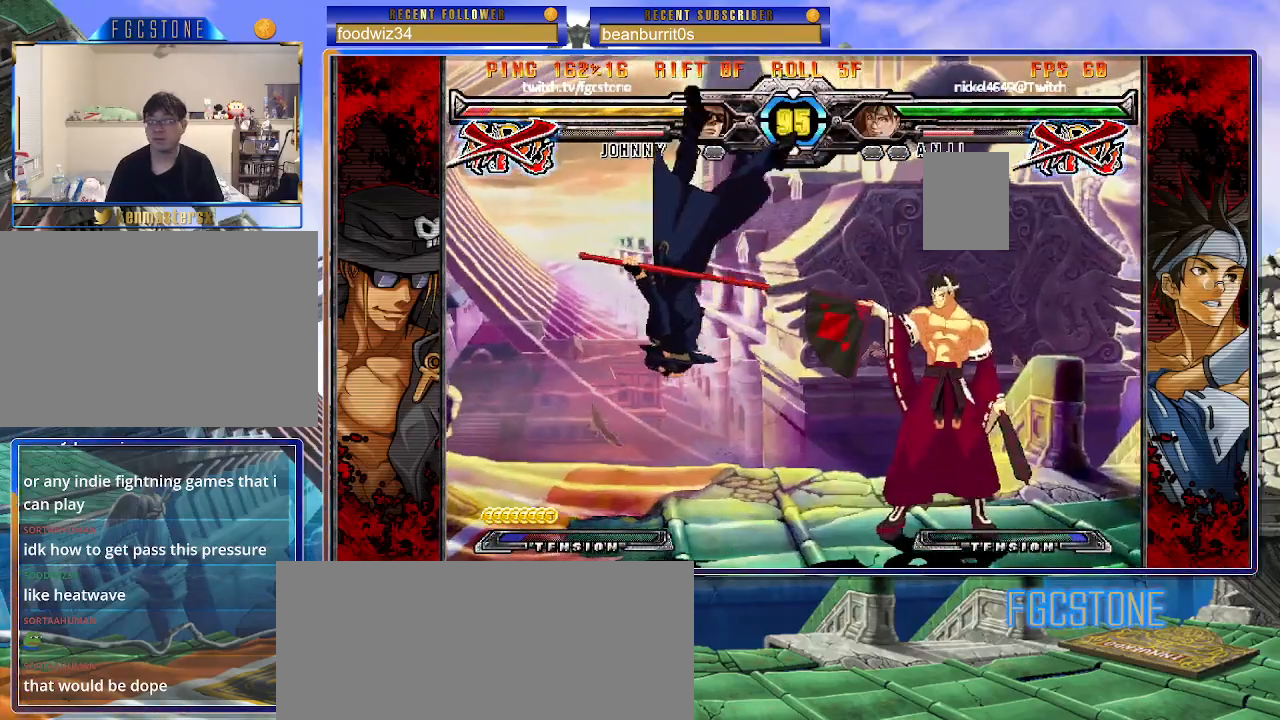
{"buttons": [], "left_stick": "left", "events": [[33, "S", "down"], [50, "K", "up"], [133, "K", "down"], [133, "S", "up"], [183, "S", "down"], [200, "K", "up"], [267, "K", "down"], [267, "S", "up"], [333, "S", "down"], [367, "K", "up"], [483, "S", "up"]]}
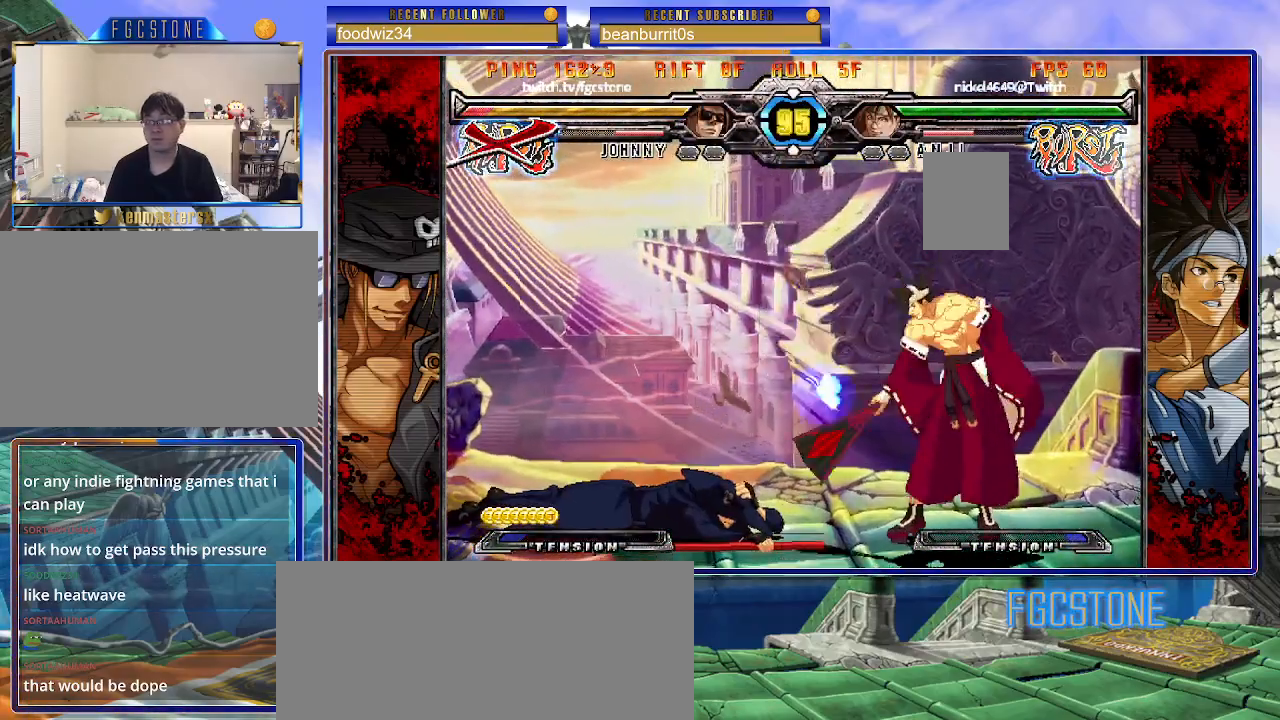
{"buttons": [], "left_stick": "down-left", "events": [[233, "left_stick", "center"], [367, "left_stick", "down-left"]]}
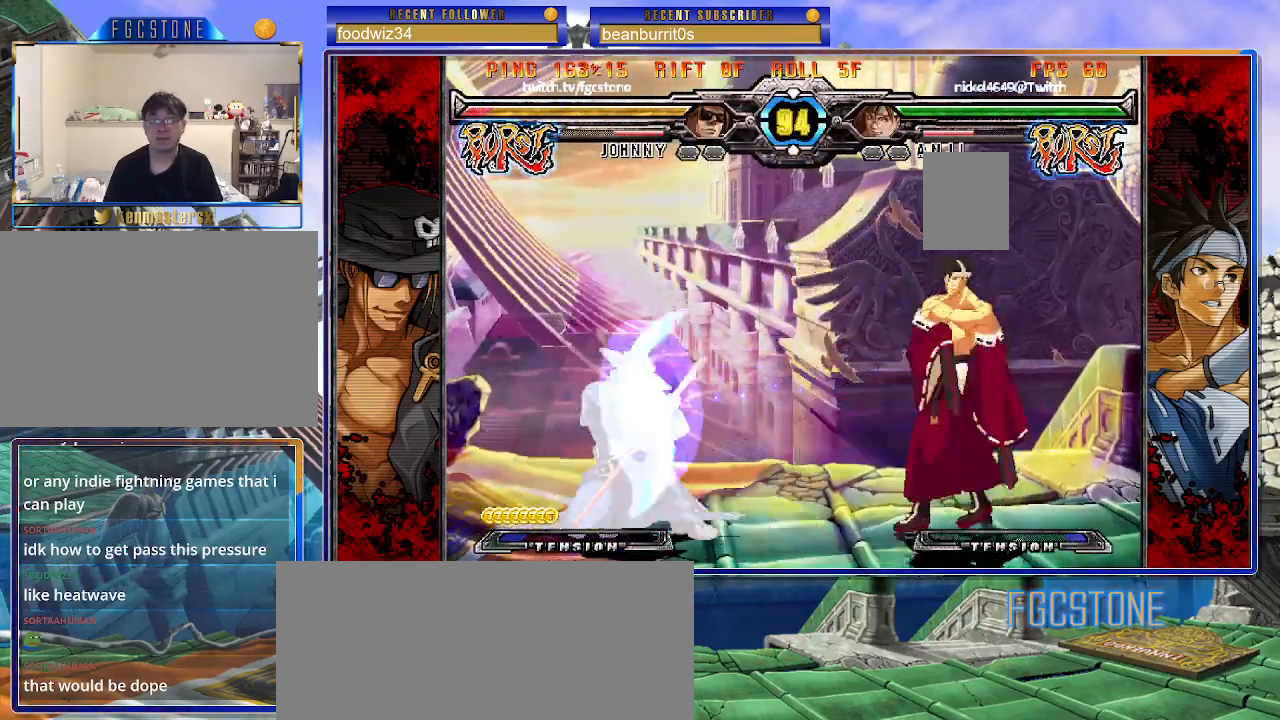
{"buttons": [], "left_stick": "down-left", "events": [[367, "D", "down"], [367, "HS", "down"], [450, "HS", "up"], [467, "D", "up"]]}
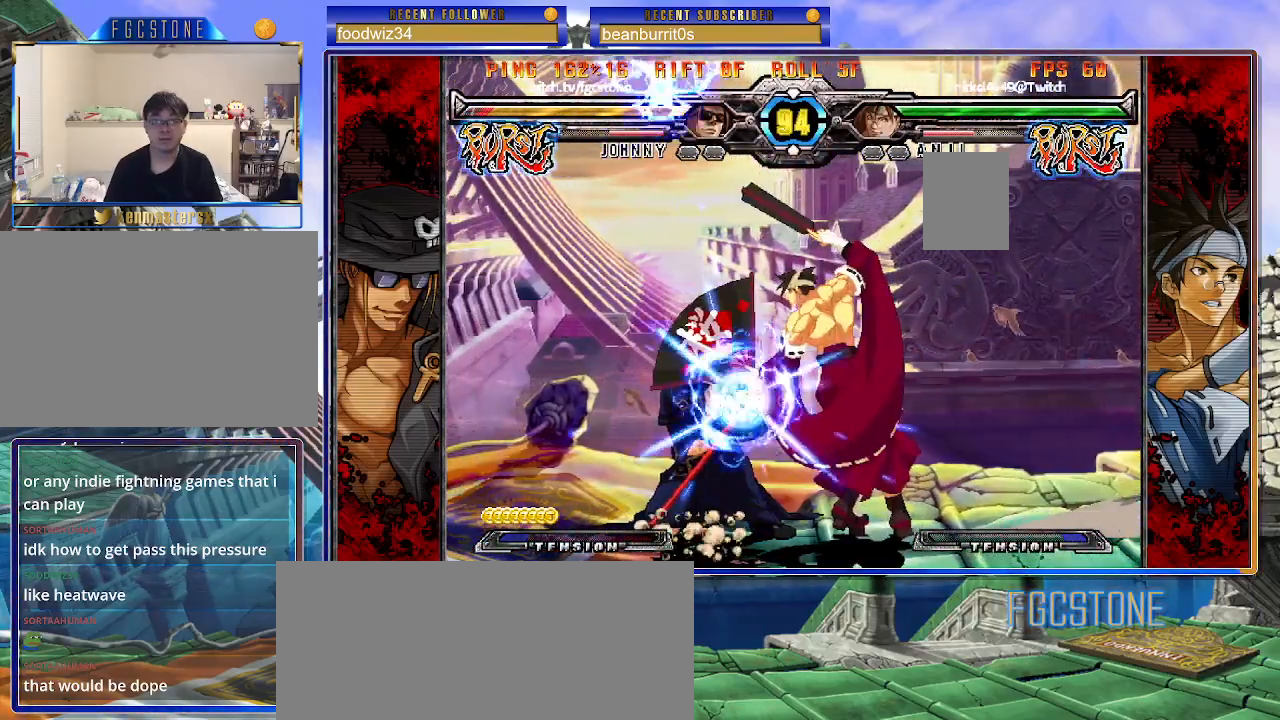
{"buttons": [], "left_stick": "down-left", "events": []}
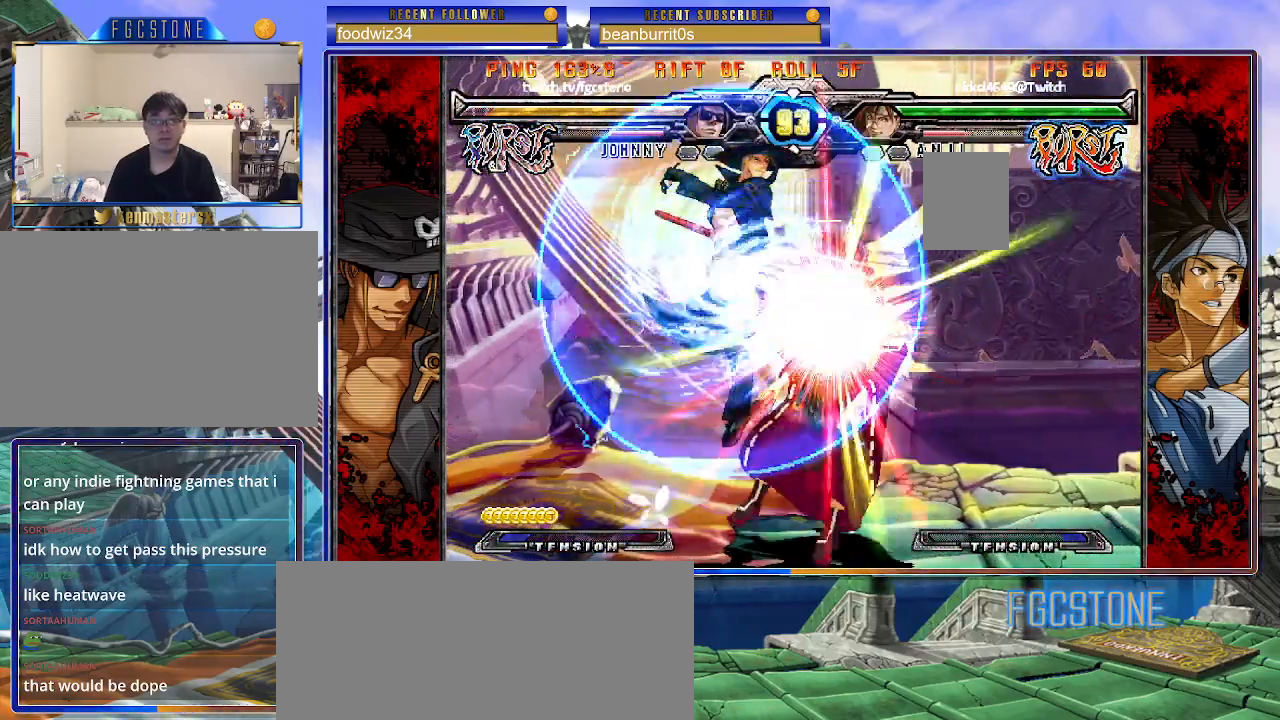
{"buttons": [], "left_stick": "center", "events": [[200, "left_stick", "center"], [433, "left_stick", "right"], [483, "left_stick", "center"]]}
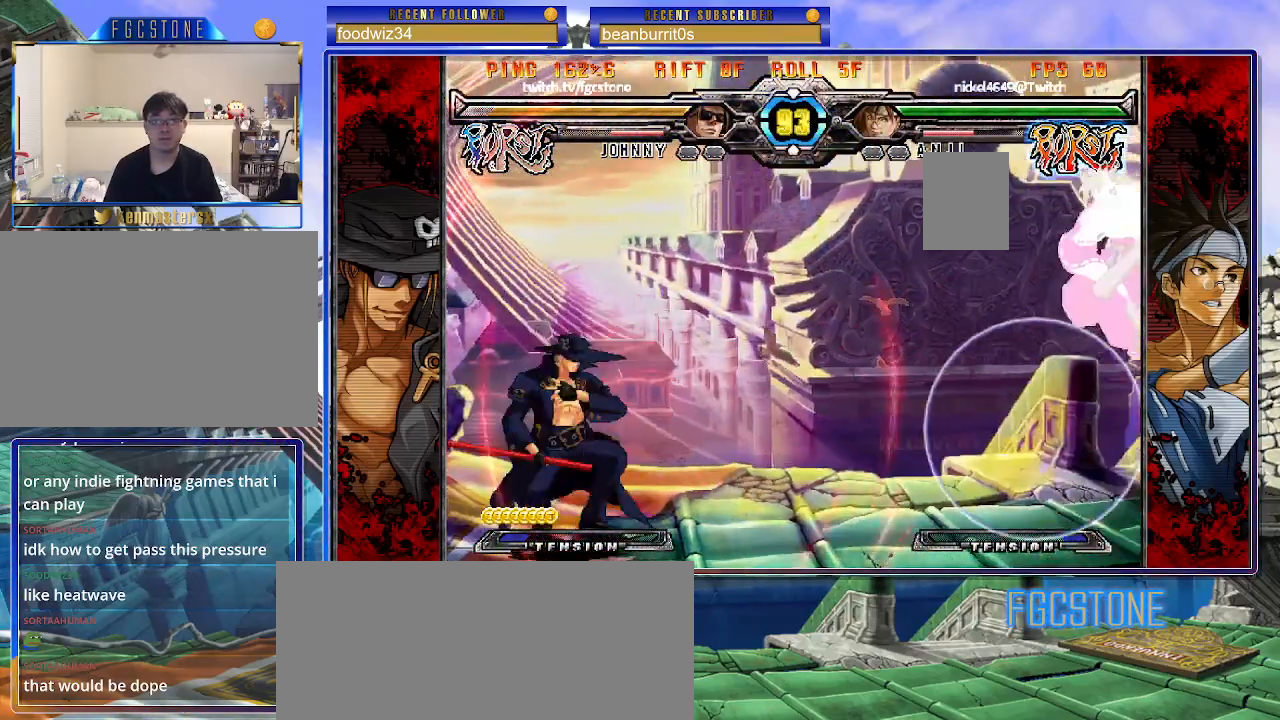
{"buttons": [], "left_stick": "left", "events": [[50, "left_stick", "right"], [167, "left_stick", "down"], [250, "left_stick", "left"], [300, "HS", "down"], [300, "left_stick", "center"], [367, "HS", "up"], [467, "left_stick", "left"]]}
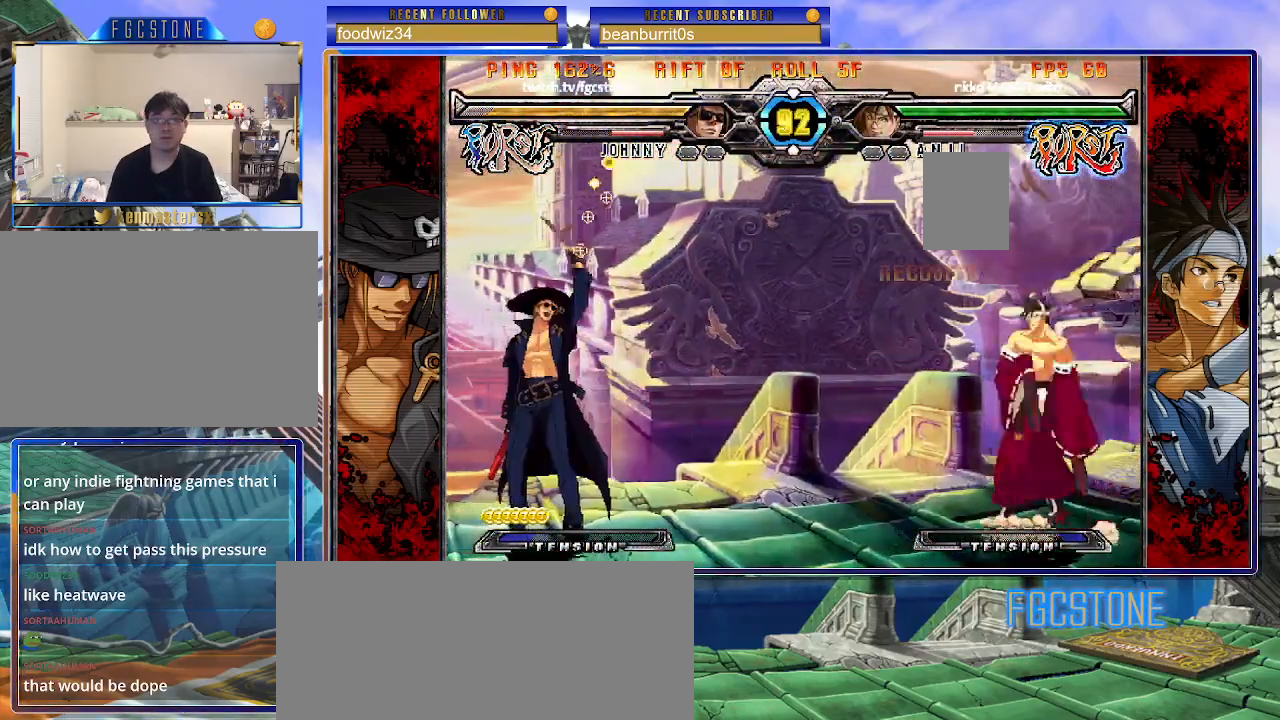
{"buttons": [], "left_stick": "right", "events": [[500, "left_stick", "right"]]}
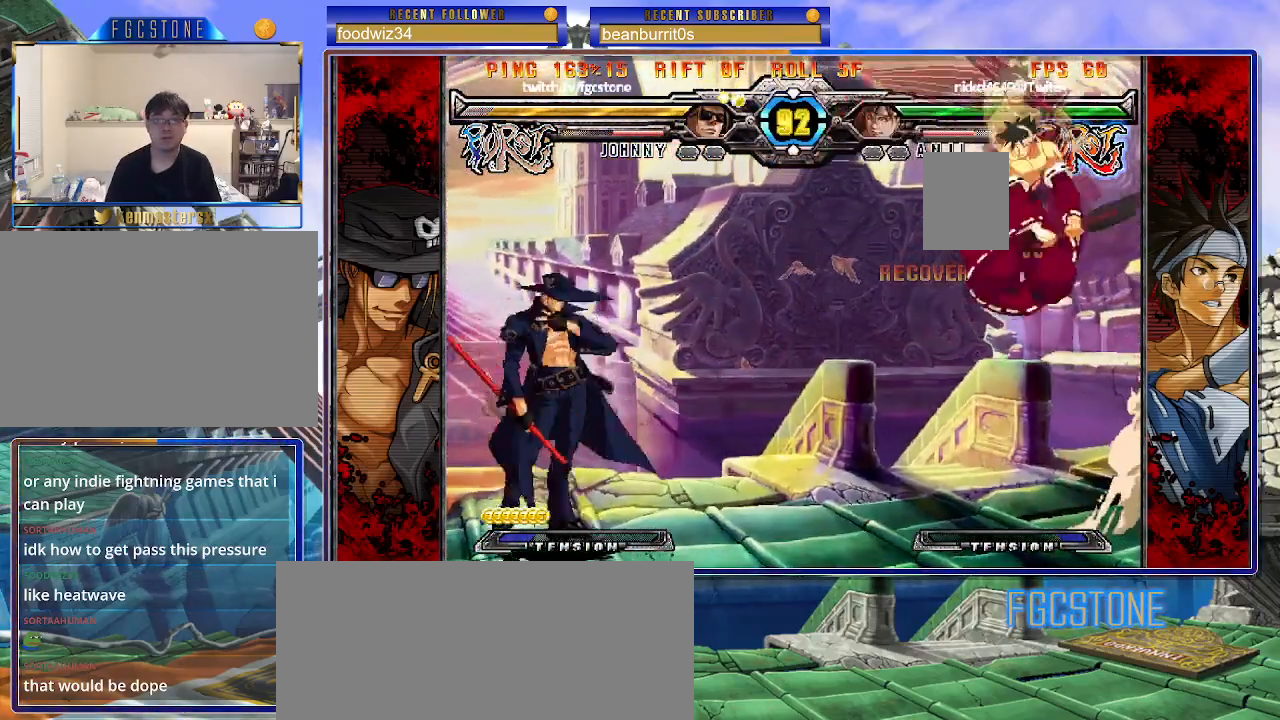
{"buttons": [], "left_stick": "left", "events": [[83, "left_stick", "center"], [150, "left_stick", "right"], [350, "K", "down"], [417, "K", "up"], [450, "left_stick", "center"], [500, "left_stick", "left"]]}
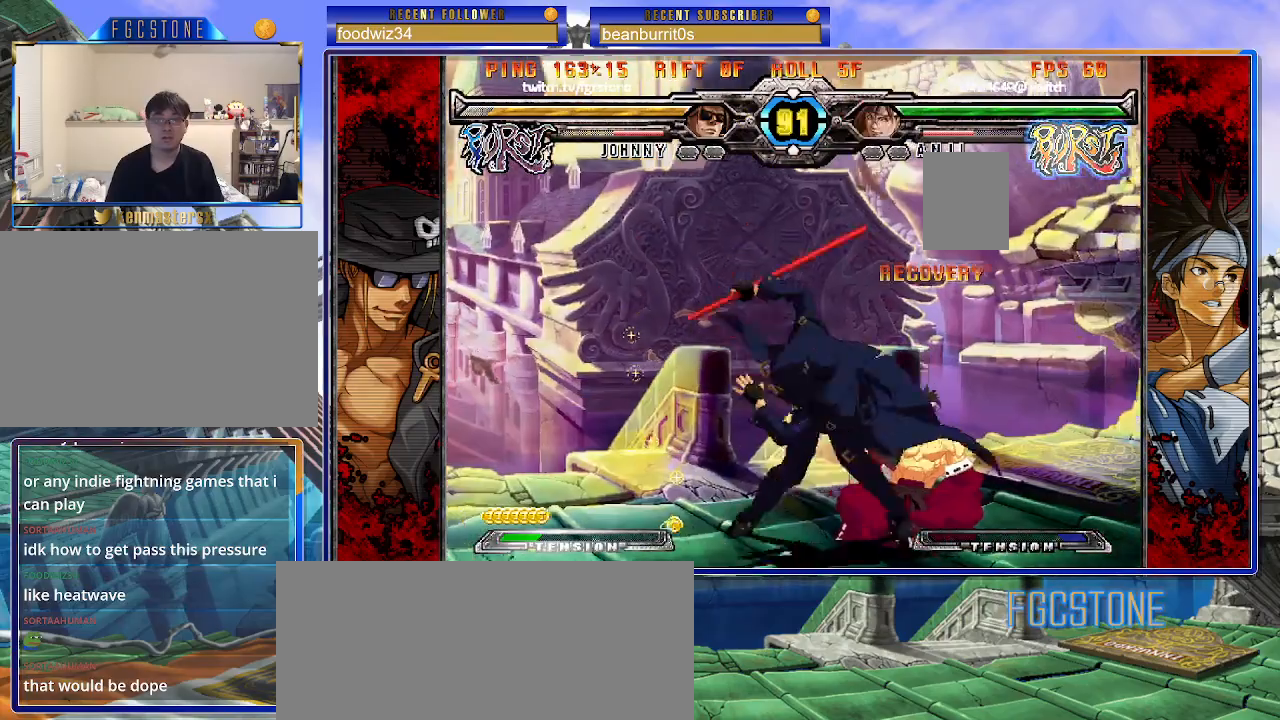
{"buttons": [], "left_stick": "left", "events": [[67, "left_stick", "down"], [150, "left_stick", "right"], [217, "K", "down"], [233, "left_stick", "center"], [383, "HS", "down"], [383, "left_stick", "left"], [450, "K", "up"], [467, "HS", "up"]]}
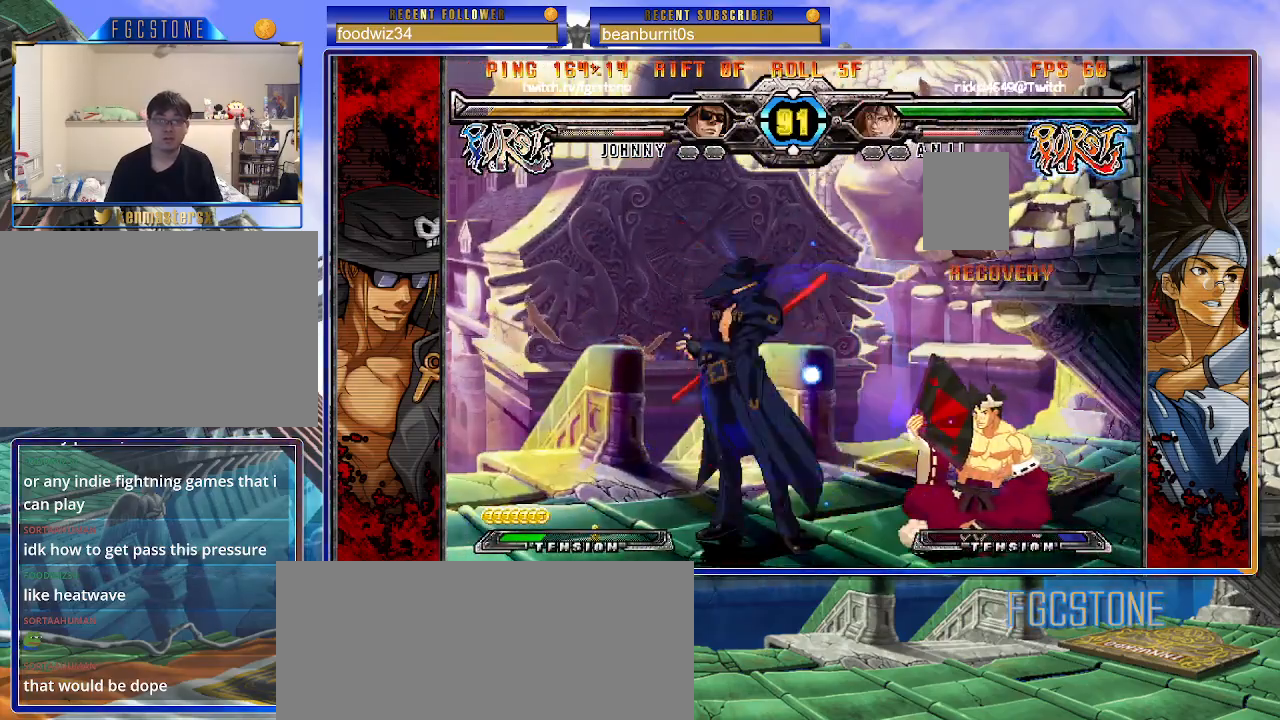
{"buttons": [], "left_stick": "center", "events": [[50, "left_stick", "down"], [117, "left_stick", "right"], [133, "HS", "down"], [200, "left_stick", "center"], [217, "HS", "up"], [383, "left_stick", "right"], [433, "left_stick", "center"]]}
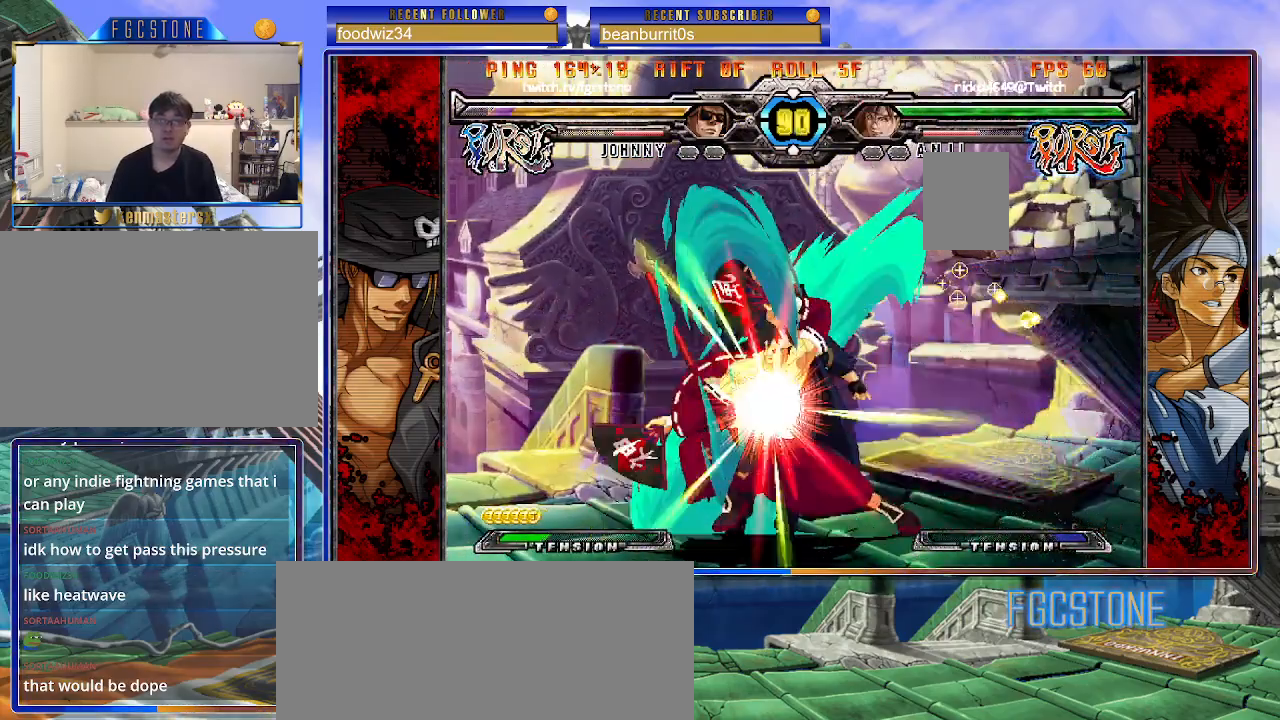
{"buttons": ["K"], "left_stick": "right", "events": [[17, "left_stick", "right"], [267, "left_stick", "left"], [300, "K", "down"], [350, "S", "down"], [383, "K", "up"], [450, "S", "up"], [467, "K", "down"], [500, "left_stick", "right"]]}
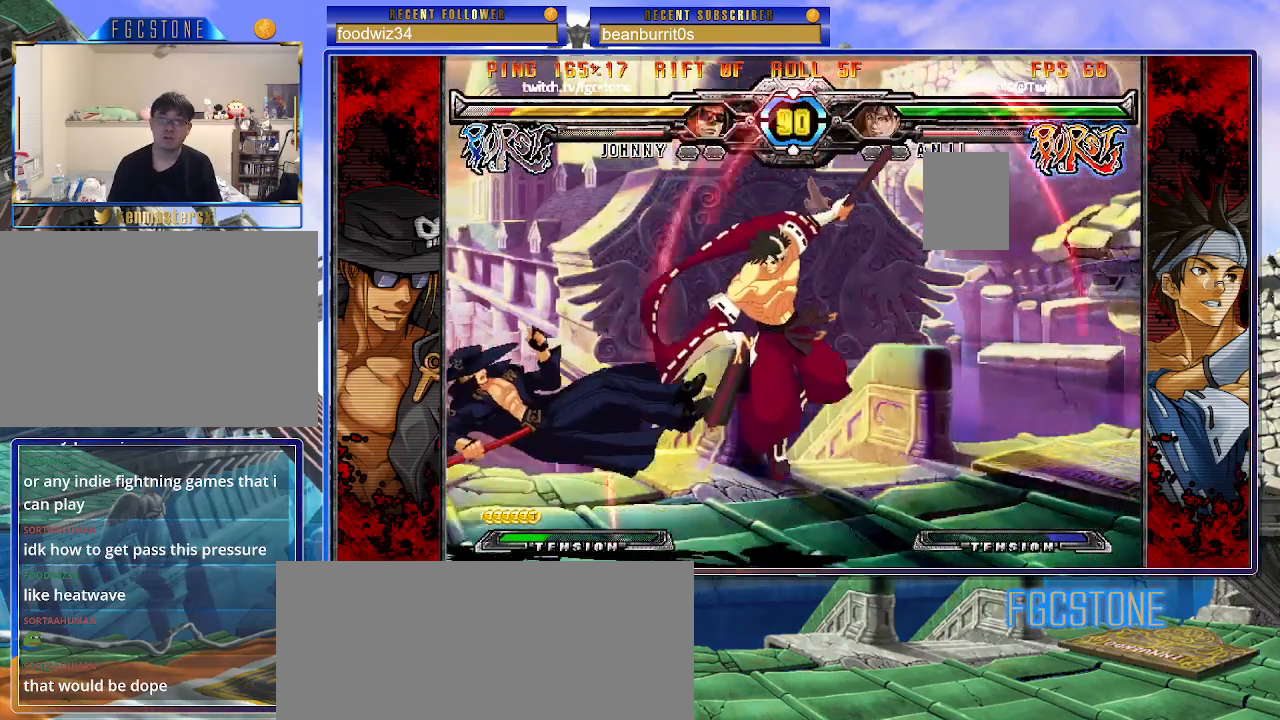
{"buttons": ["K"], "left_stick": "right", "events": [[17, "S", "down"], [50, "K", "up"], [100, "K", "down"], [117, "S", "up"], [183, "S", "down"], [200, "K", "up"], [250, "K", "down"], [283, "S", "up"], [333, "S", "down"], [367, "K", "up"], [417, "K", "down"], [450, "S", "up"]]}
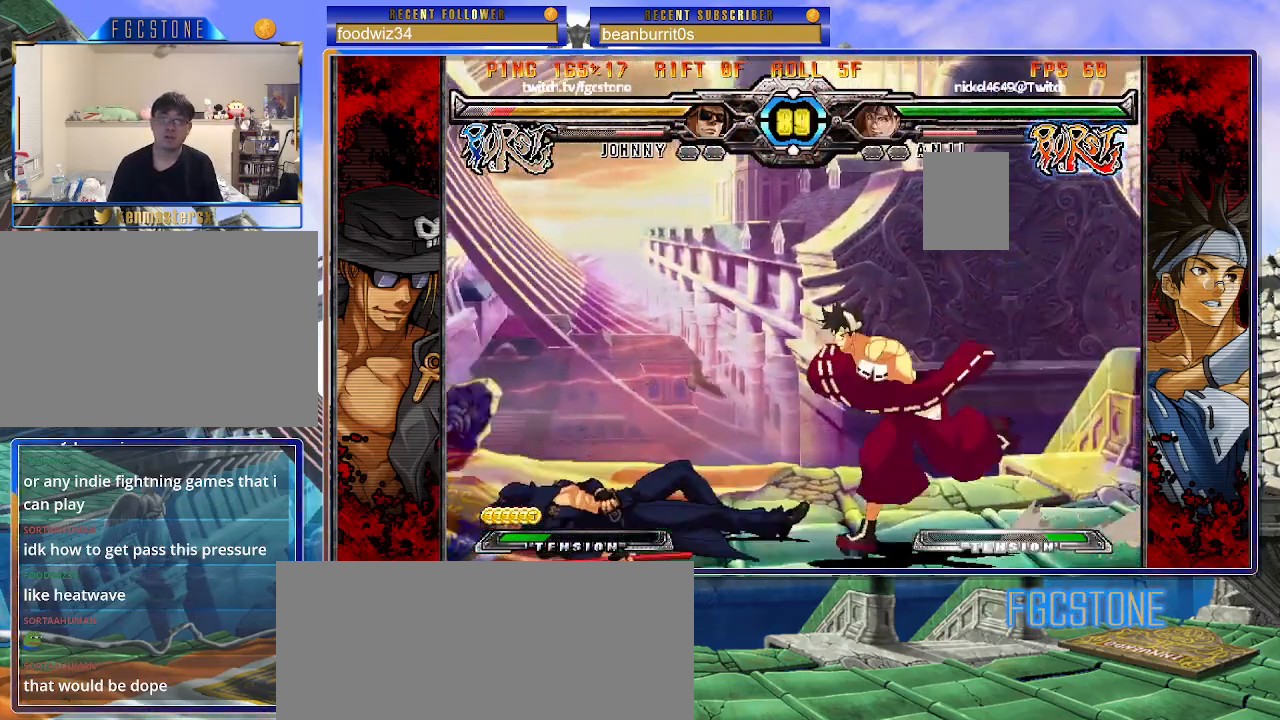
{"buttons": [], "left_stick": "center", "events": [[67, "K", "up"], [167, "left_stick", "center"], [417, "left_stick", "left"], [483, "left_stick", "center"]]}
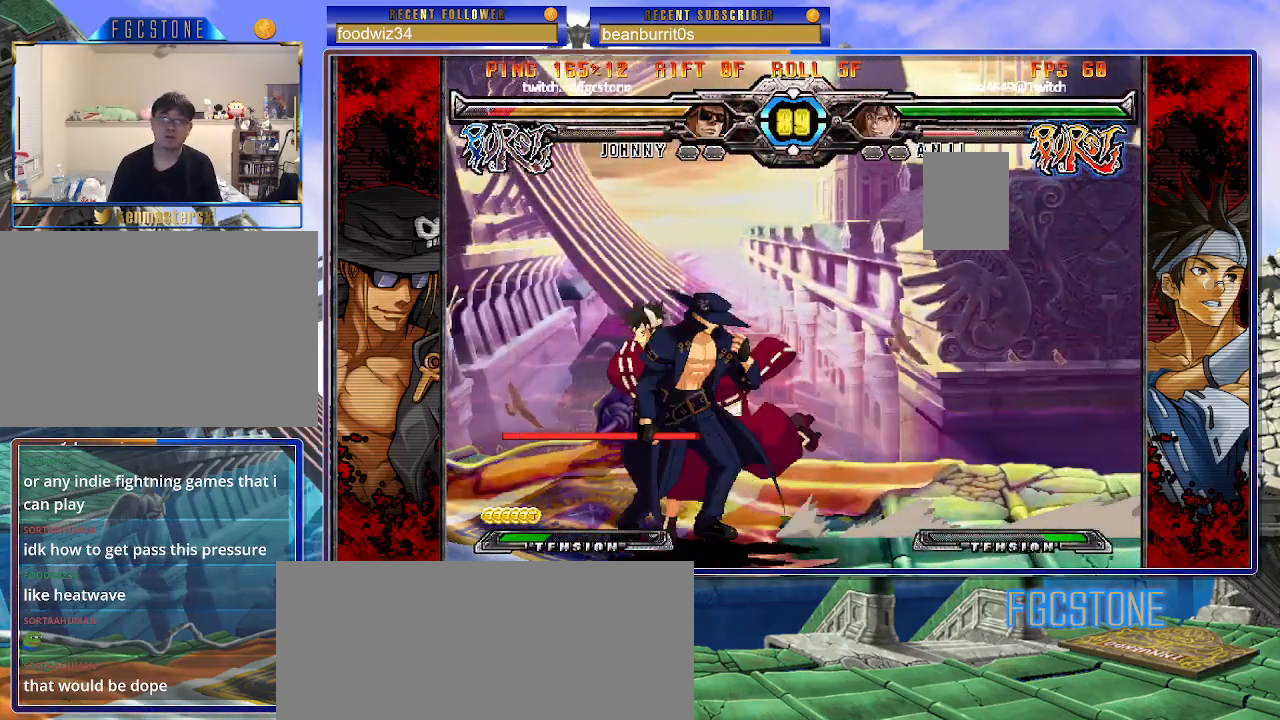
{"buttons": [], "left_stick": "left", "events": [[33, "left_stick", "left"]]}
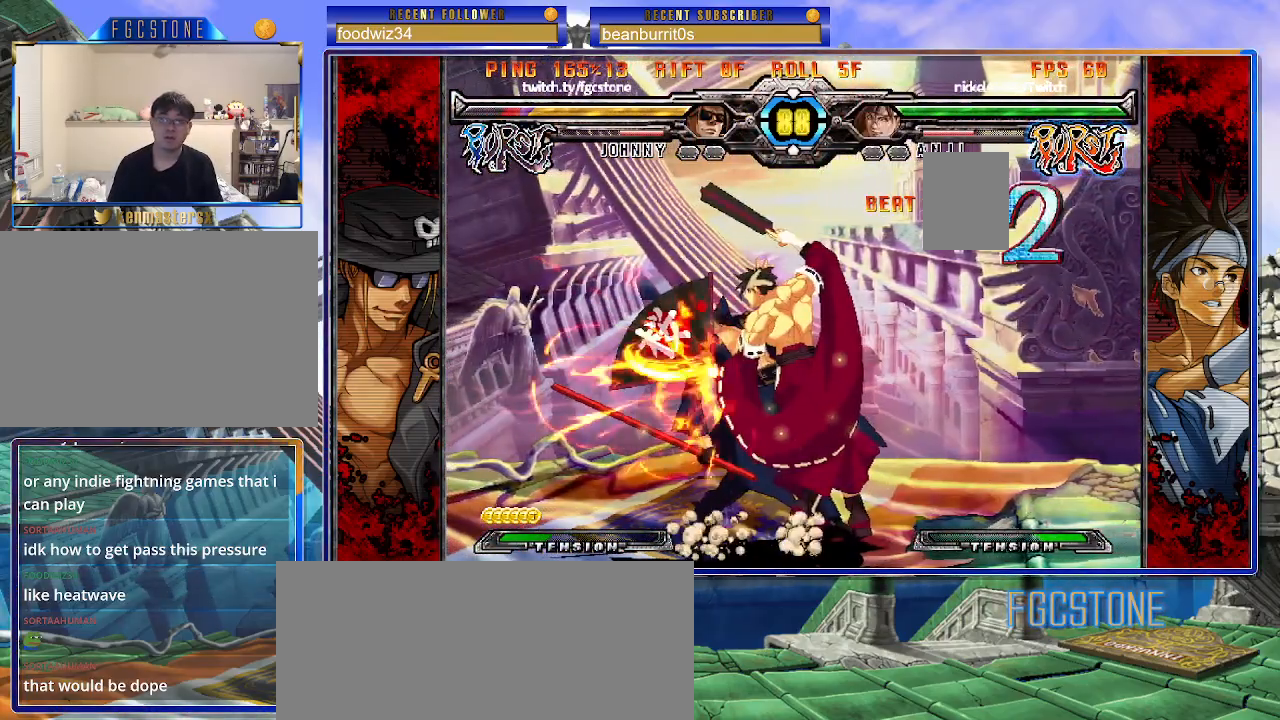
{"buttons": [], "left_stick": "down-left", "events": [[50, "left_stick", "down-left"]]}
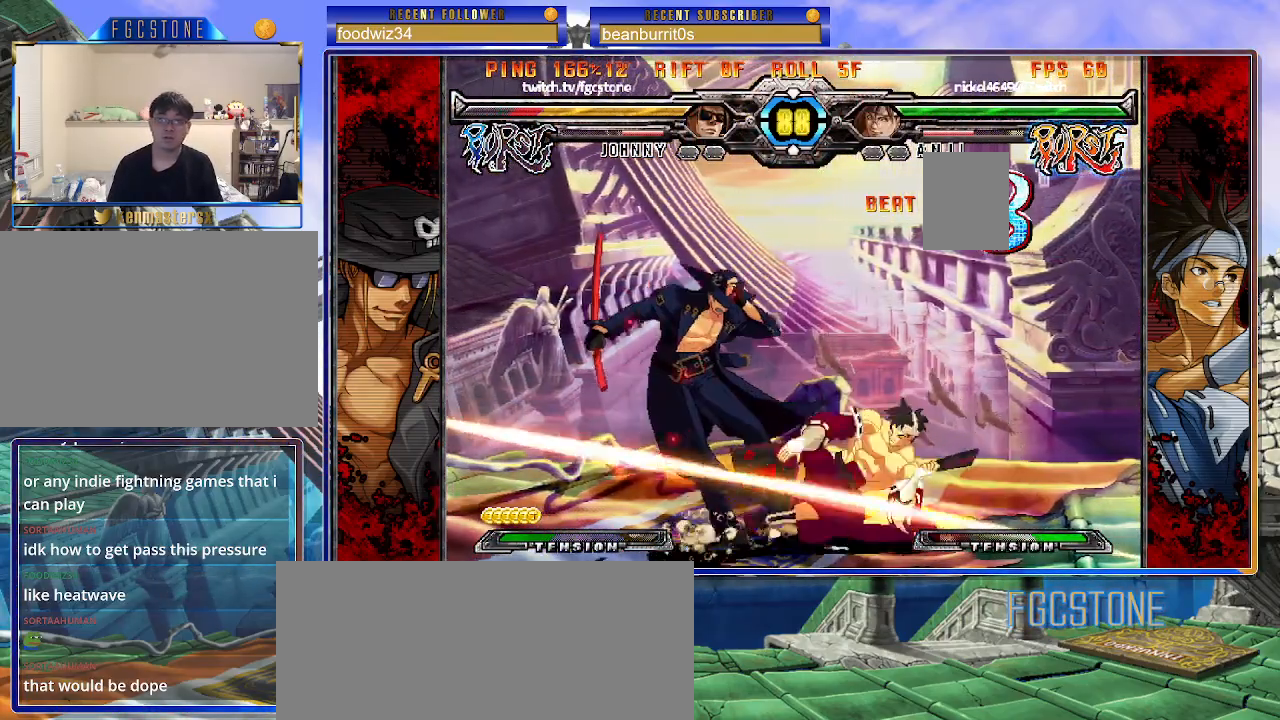
{"buttons": [], "left_stick": "down-left", "events": []}
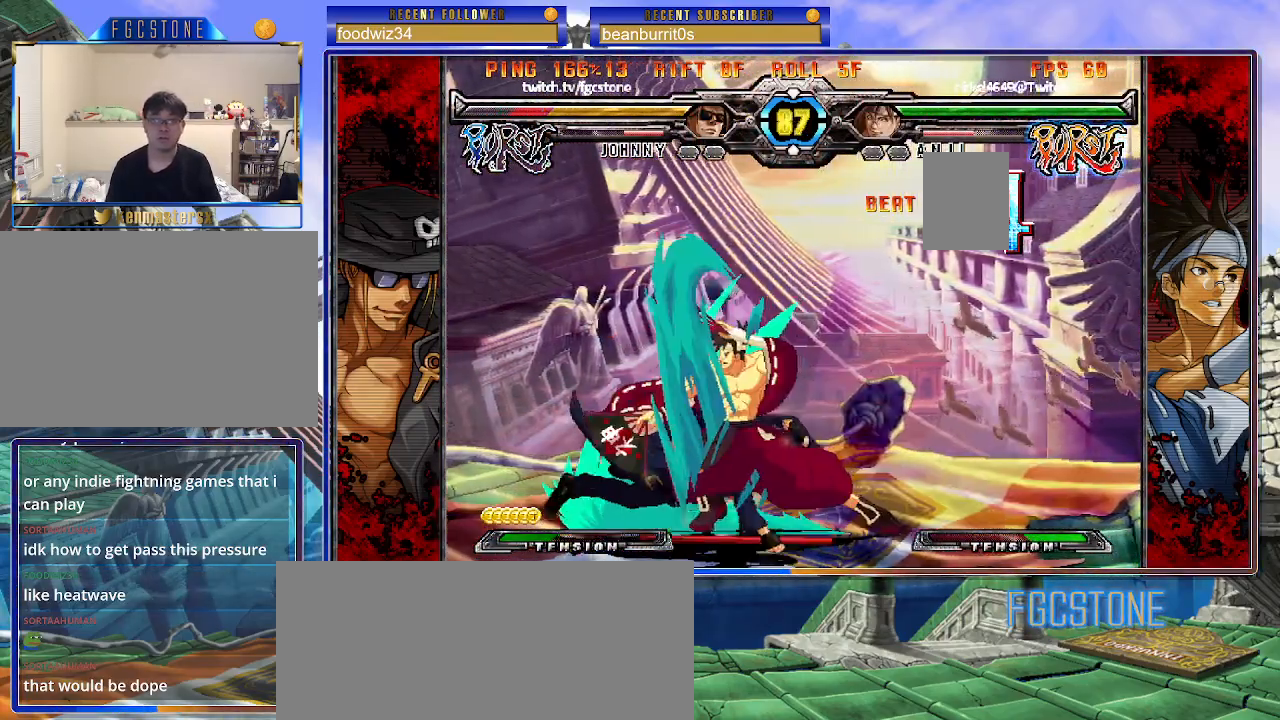
{"buttons": ["S"], "left_stick": "right", "events": [[317, "left_stick", "center"], [367, "K", "down"], [367, "left_stick", "right"], [383, "P", "down"], [417, "S", "down"], [467, "K", "up"], [467, "P", "up"]]}
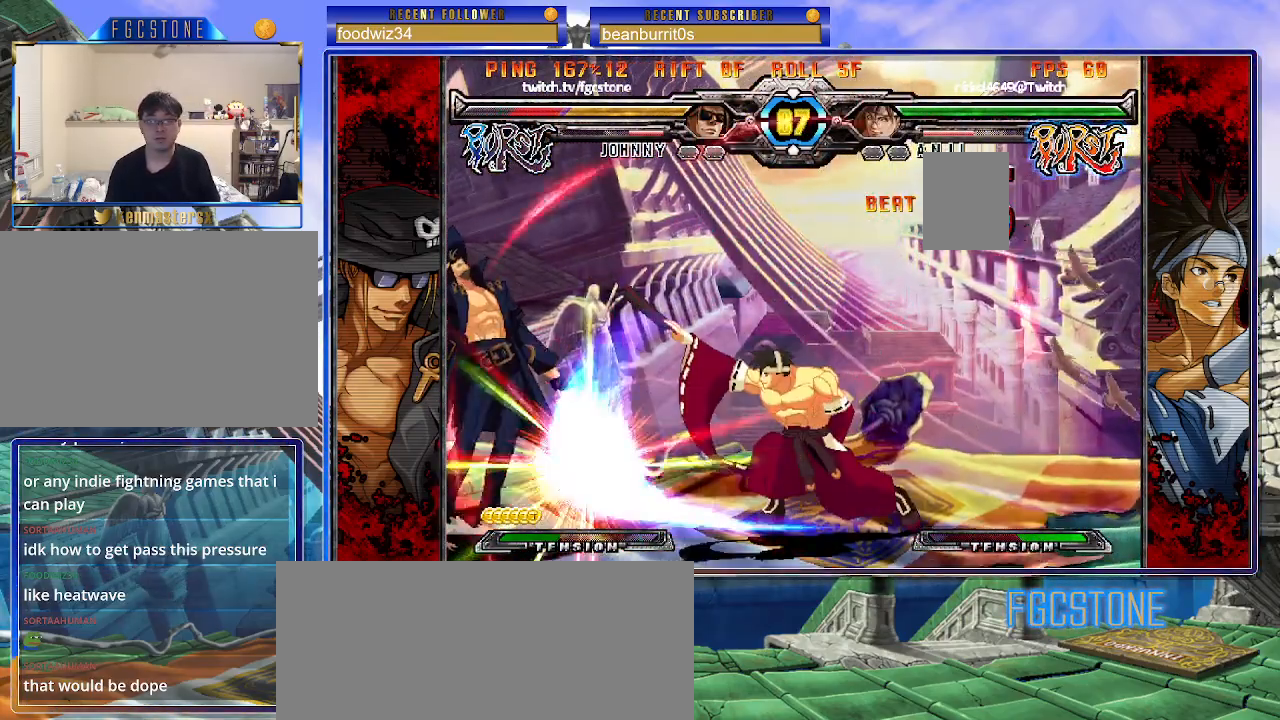
{"buttons": ["K", "P"], "left_stick": "right", "events": [[17, "K", "down"], [33, "P", "down"], [33, "S", "up"], [100, "S", "down"], [133, "K", "up"], [133, "P", "up"], [167, "K", "down"], [167, "P", "down"], [217, "S", "up"], [267, "K", "up"], [267, "S", "down"], [300, "P", "up"], [317, "K", "down"], [333, "P", "down"], [333, "S", "up"], [400, "S", "down"], [433, "K", "up"], [433, "P", "up"], [467, "K", "down"], [500, "P", "down"], [500, "S", "up"]]}